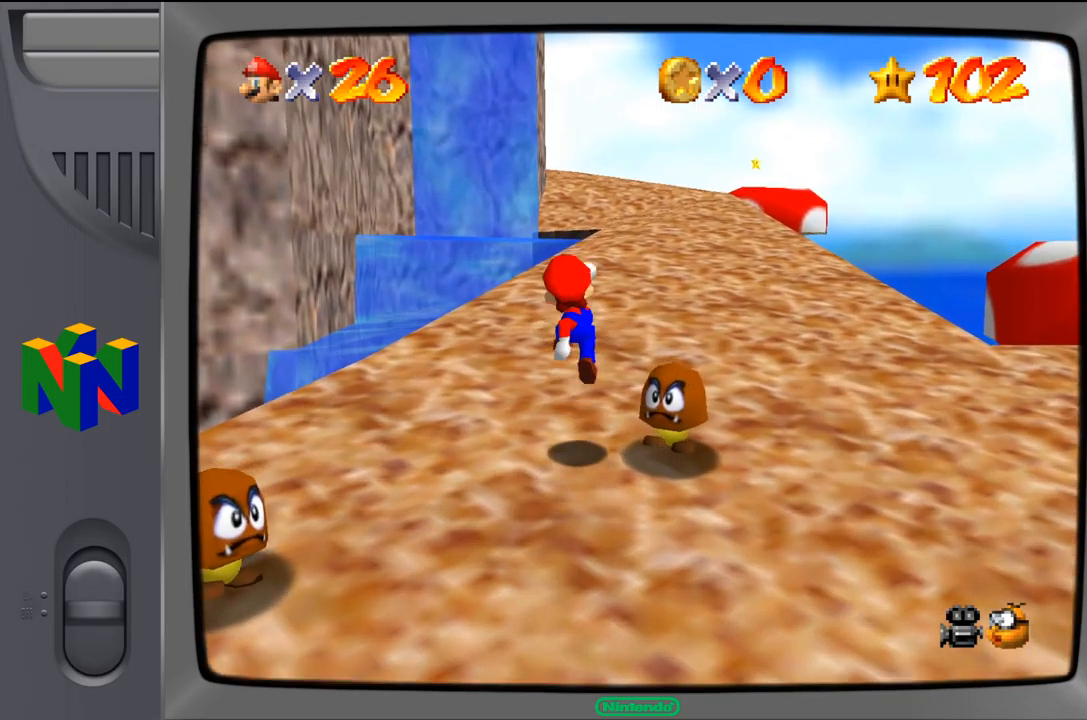
Gameplay with a controller (Nintendo layout); each line is a JSON object with the inputs held at the frame after it. "events" lists button and stick changes between this image and that frame as [ms after this image, input, new state], when the widget could be followed in between. Not read: L1 L3 R1 R3.
{"buttons": [], "left_stick": "up-right", "events": []}
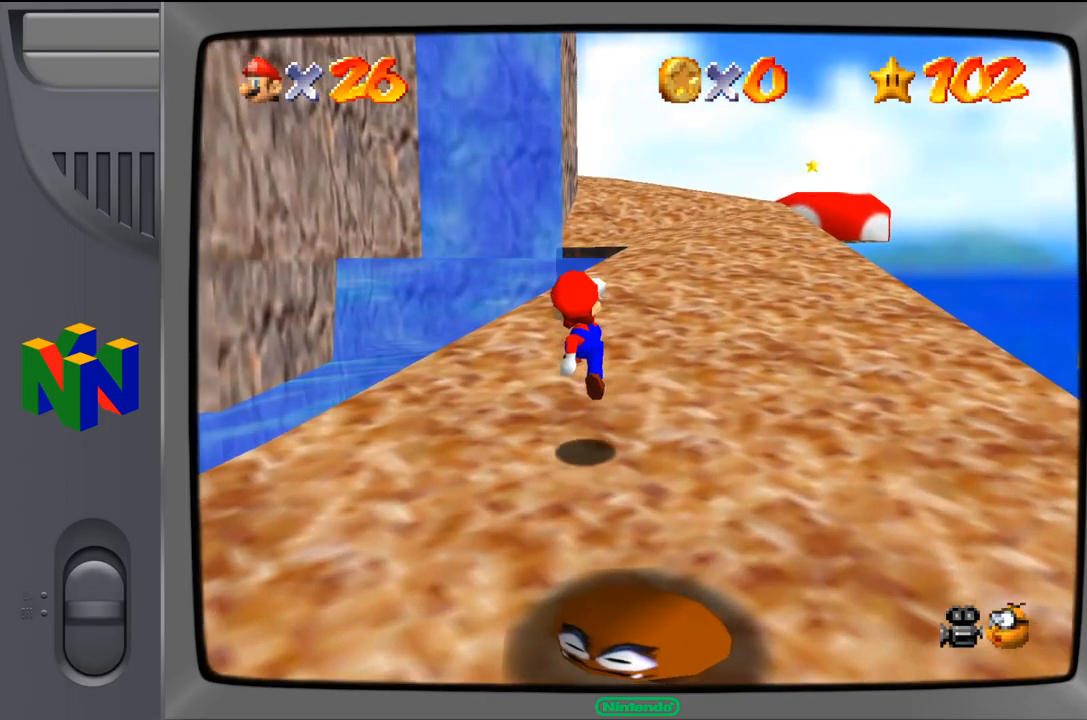
{"buttons": [], "left_stick": "up-right", "events": []}
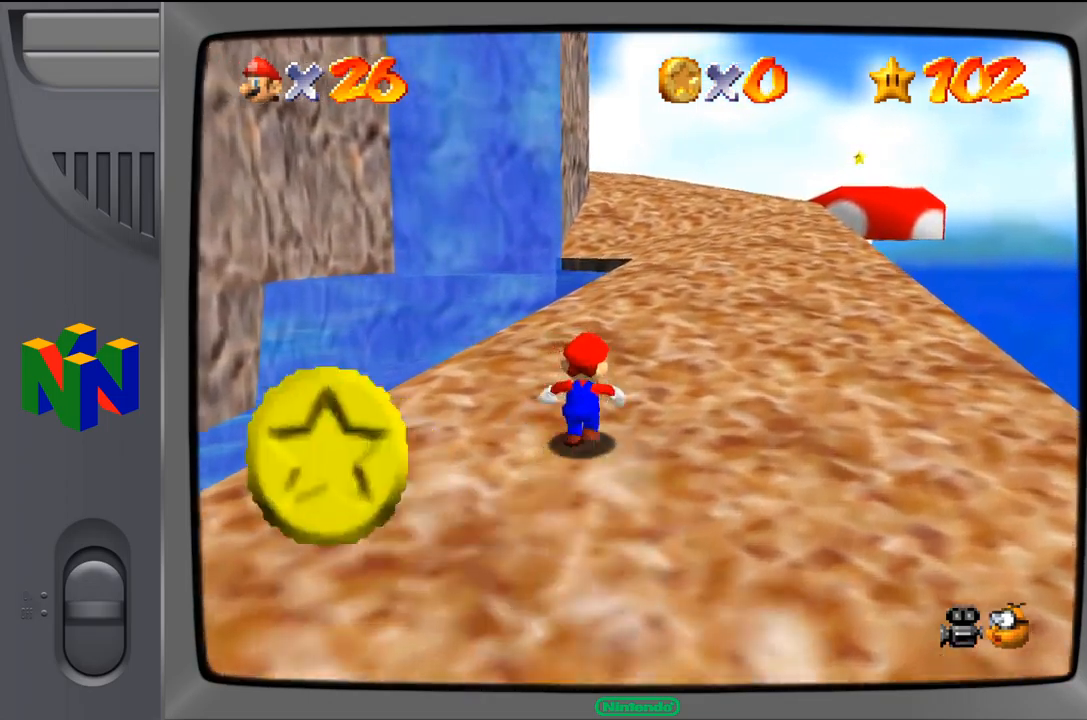
{"buttons": [], "left_stick": "up-right", "events": []}
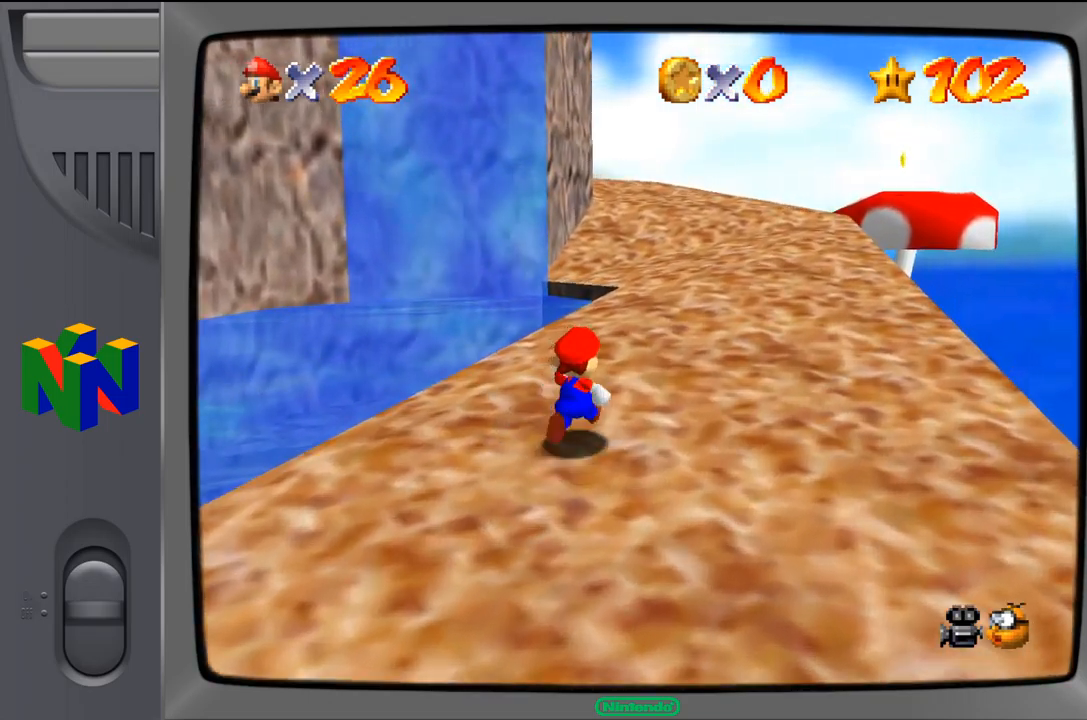
{"buttons": [], "left_stick": "up-right", "events": []}
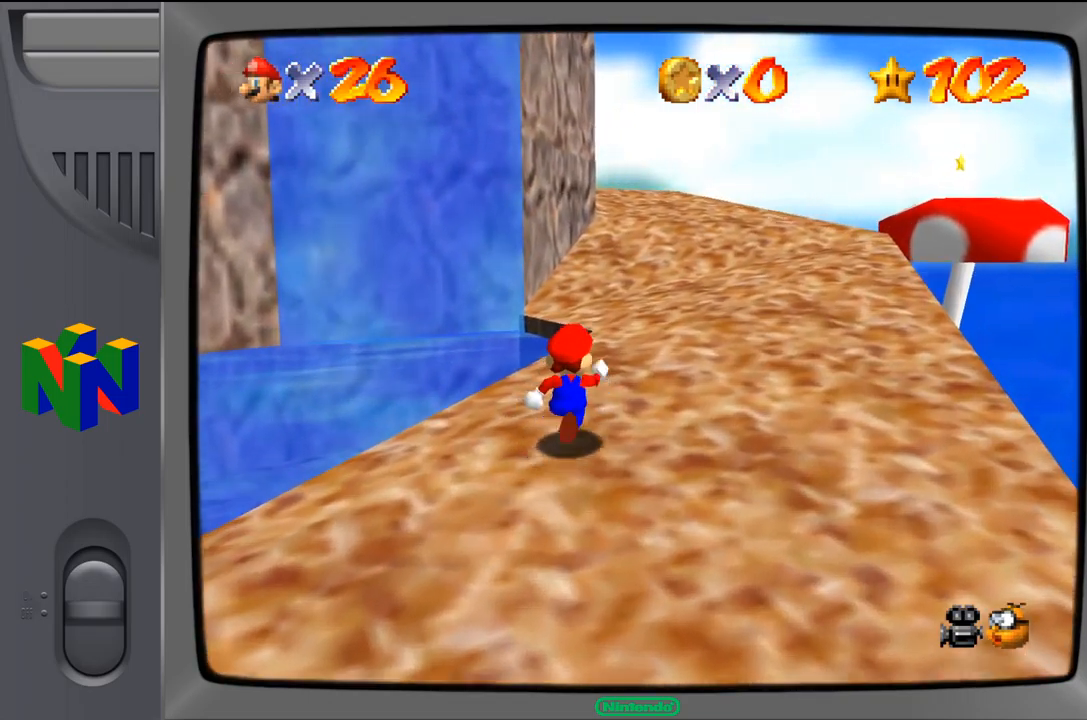
{"buttons": [], "left_stick": "up-right", "events": []}
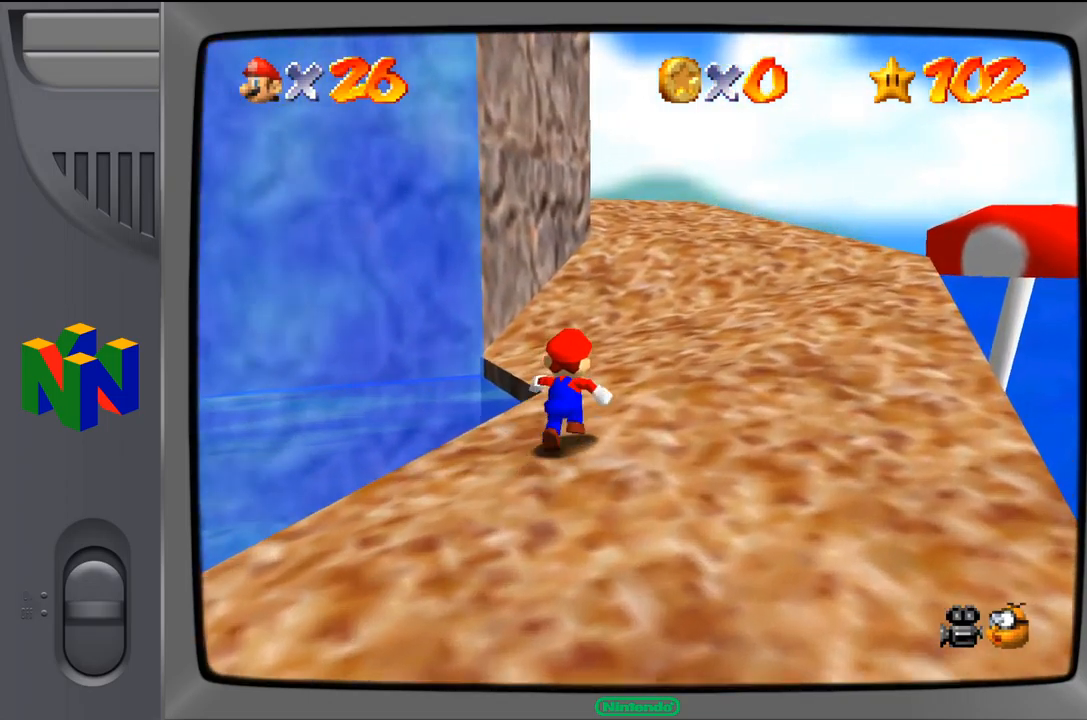
{"buttons": [], "left_stick": "up-right", "events": []}
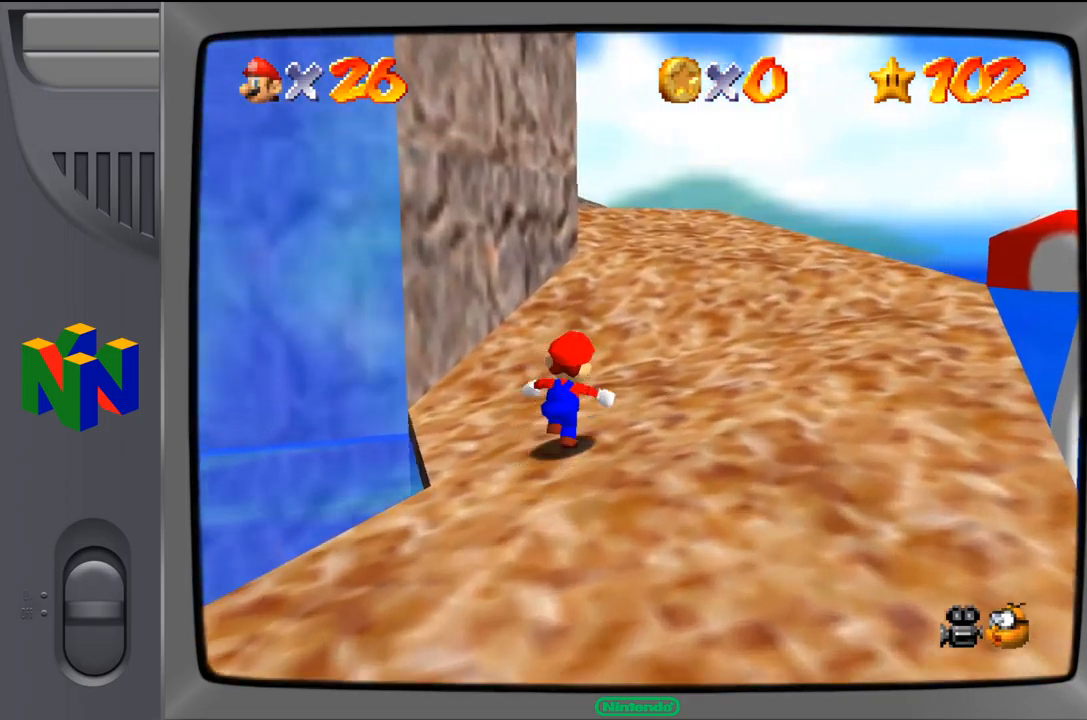
{"buttons": [], "left_stick": "up-right", "events": []}
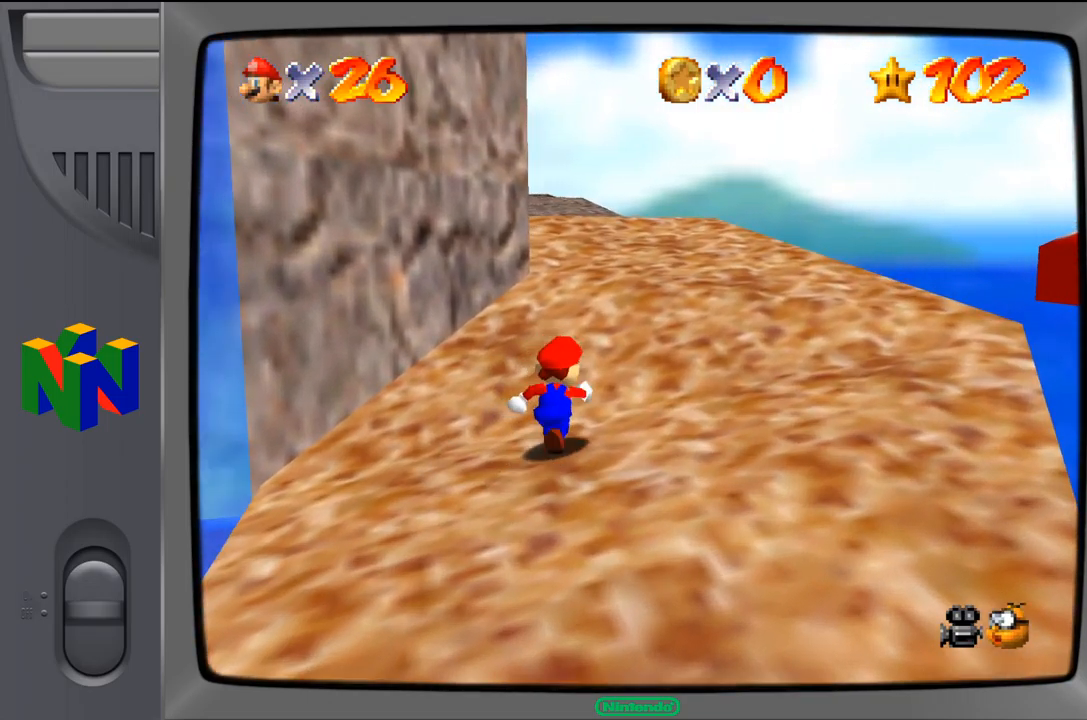
{"buttons": [], "left_stick": "up-right", "events": []}
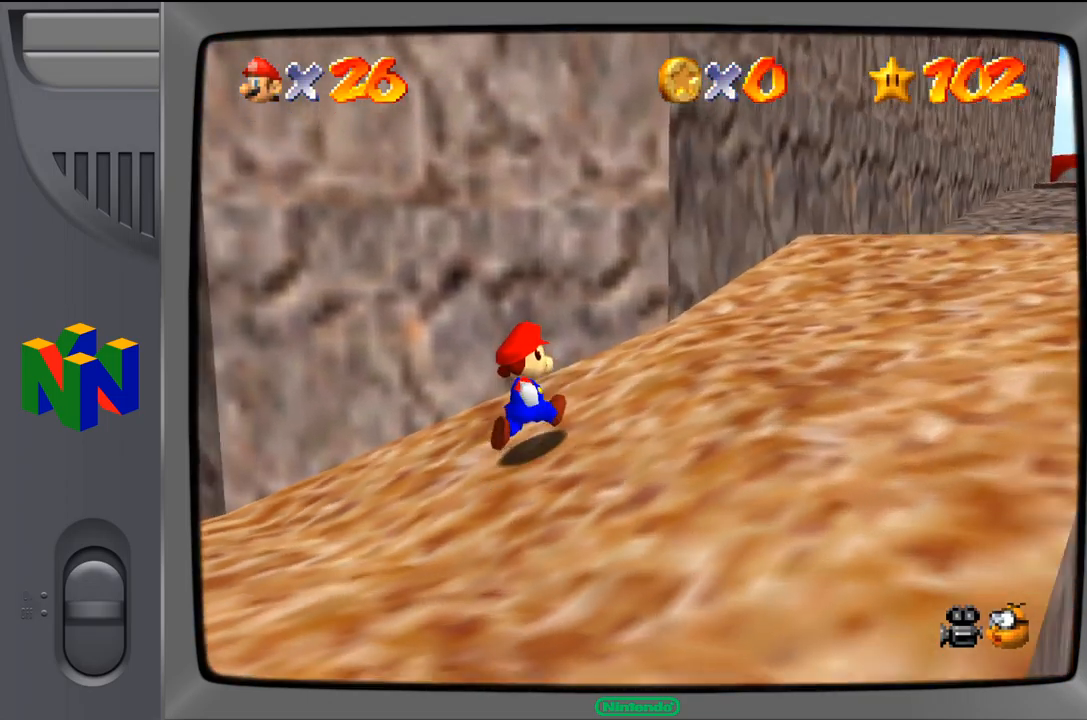
{"buttons": [], "left_stick": "up-right", "events": []}
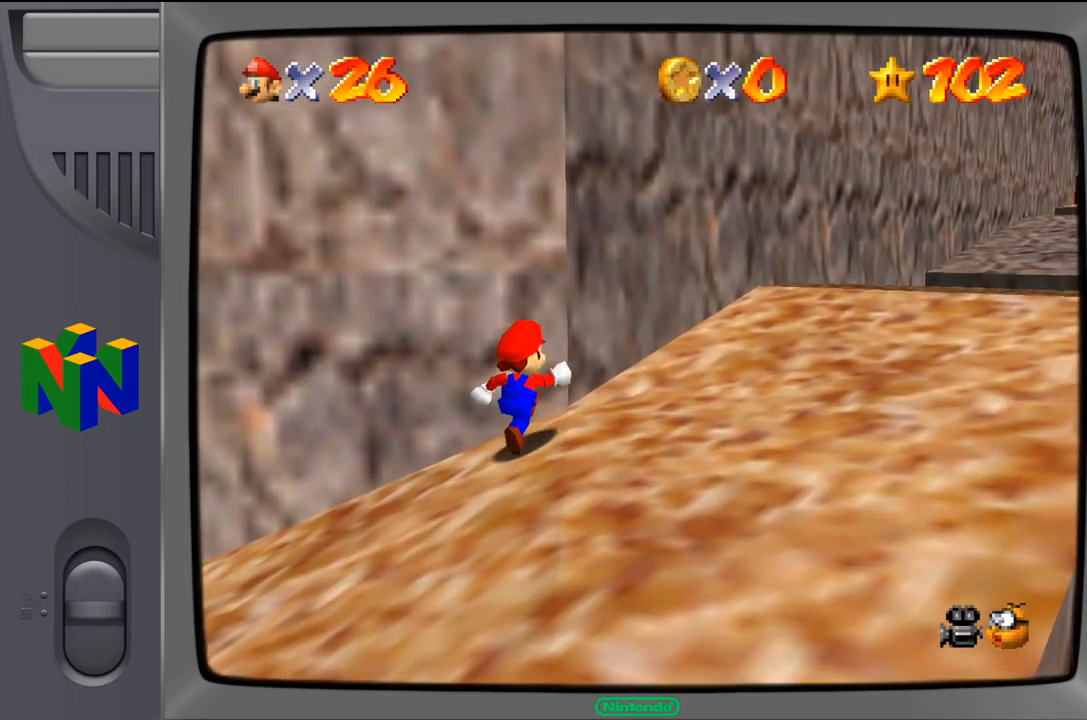
{"buttons": [], "left_stick": "up-right", "events": [[84, "C_LEFT", "down"], [184, "C_LEFT", "up"], [250, "left_stick", "center"], [484, "left_stick", "up-right"]]}
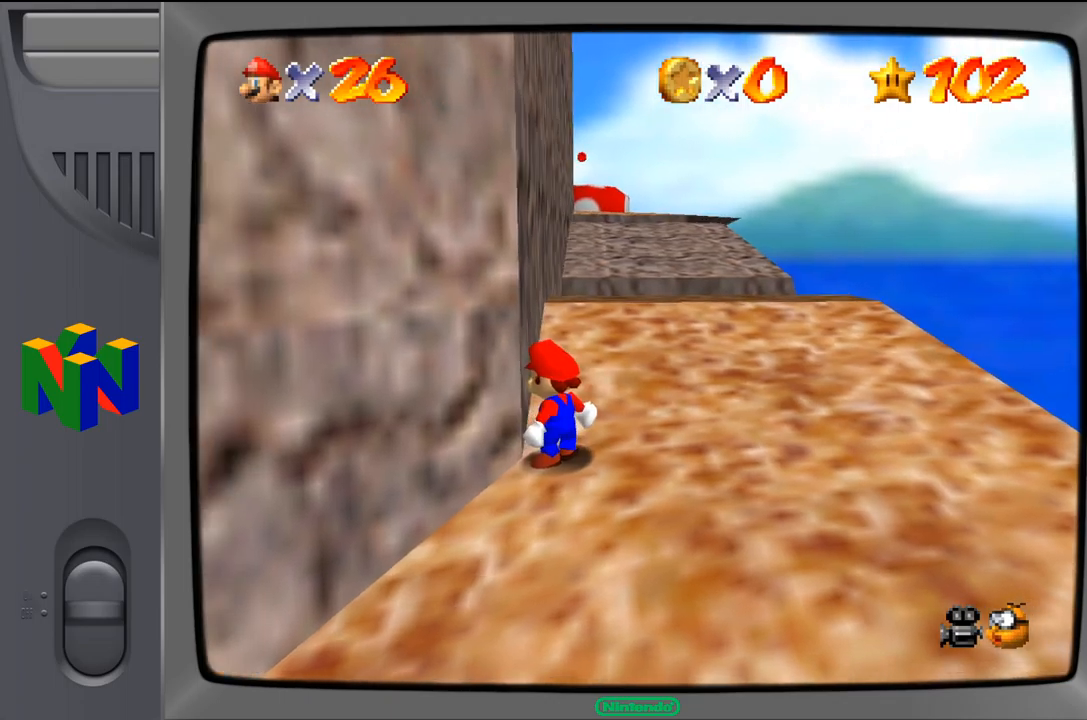
{"buttons": [], "left_stick": "up-right", "events": []}
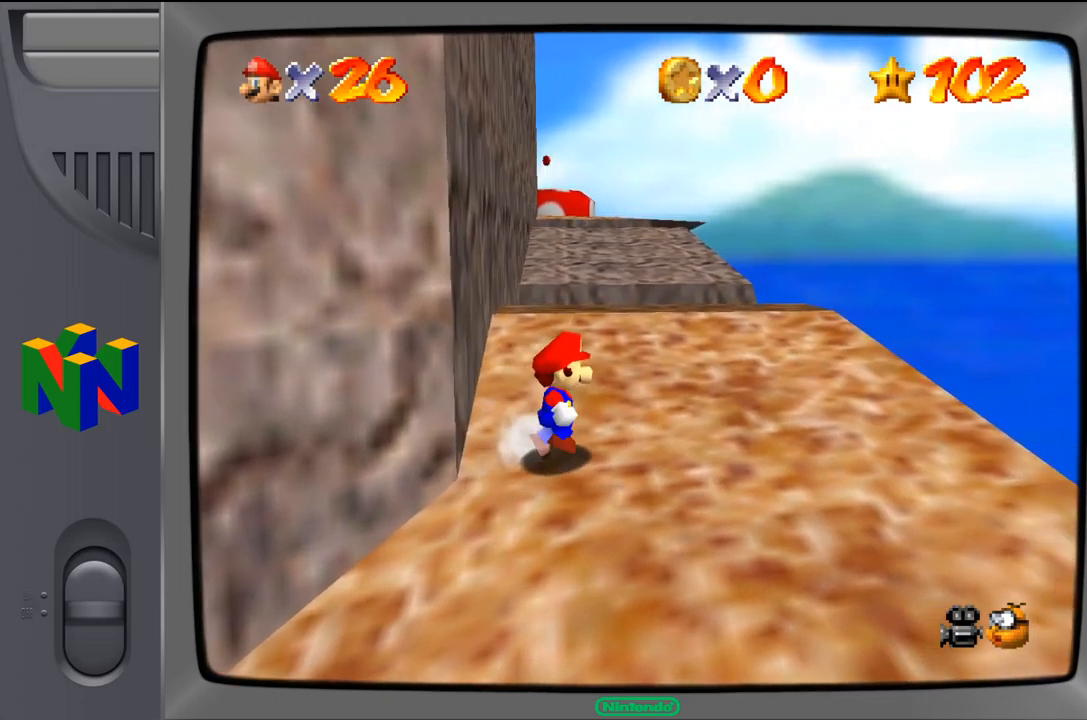
{"buttons": [], "left_stick": "up-right", "events": []}
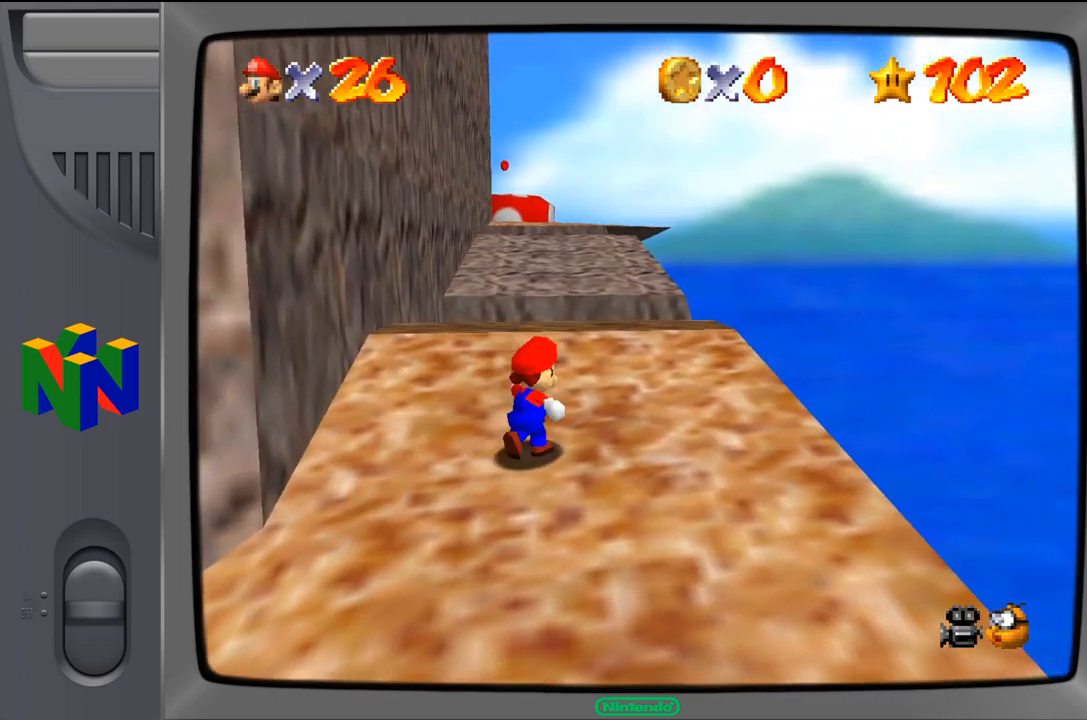
{"buttons": [], "left_stick": "up", "events": [[50, "left_stick", "up"]]}
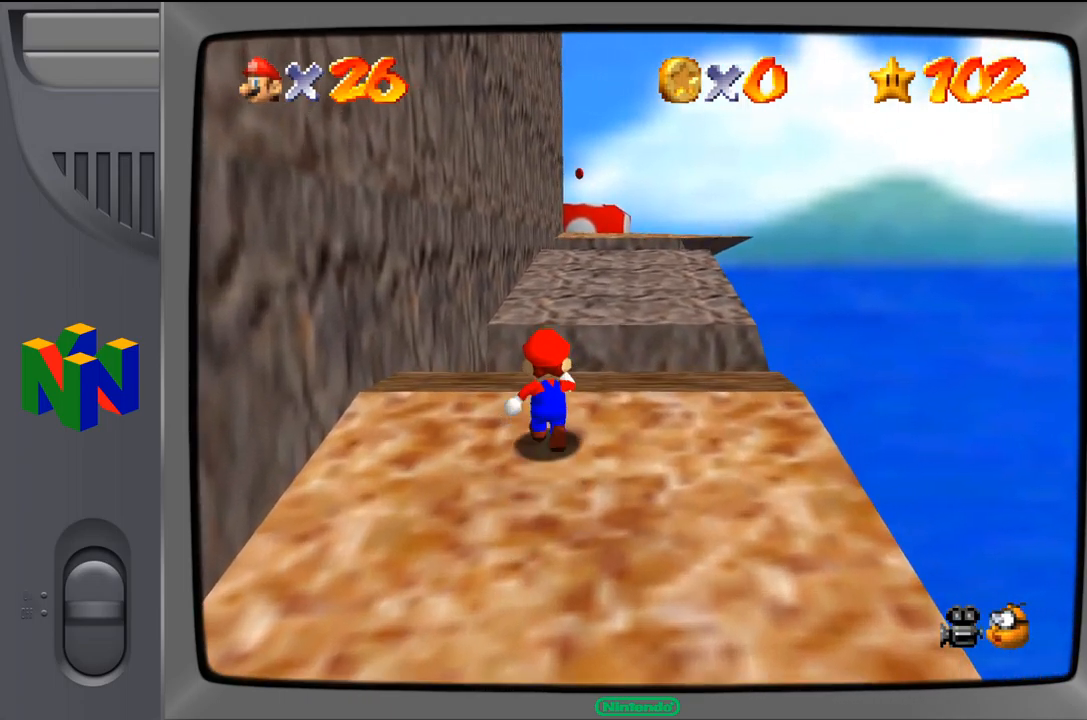
{"buttons": [], "left_stick": "up", "events": [[217, "Z", "down"], [283, "A", "down"], [417, "A", "up"], [433, "Z", "up"]]}
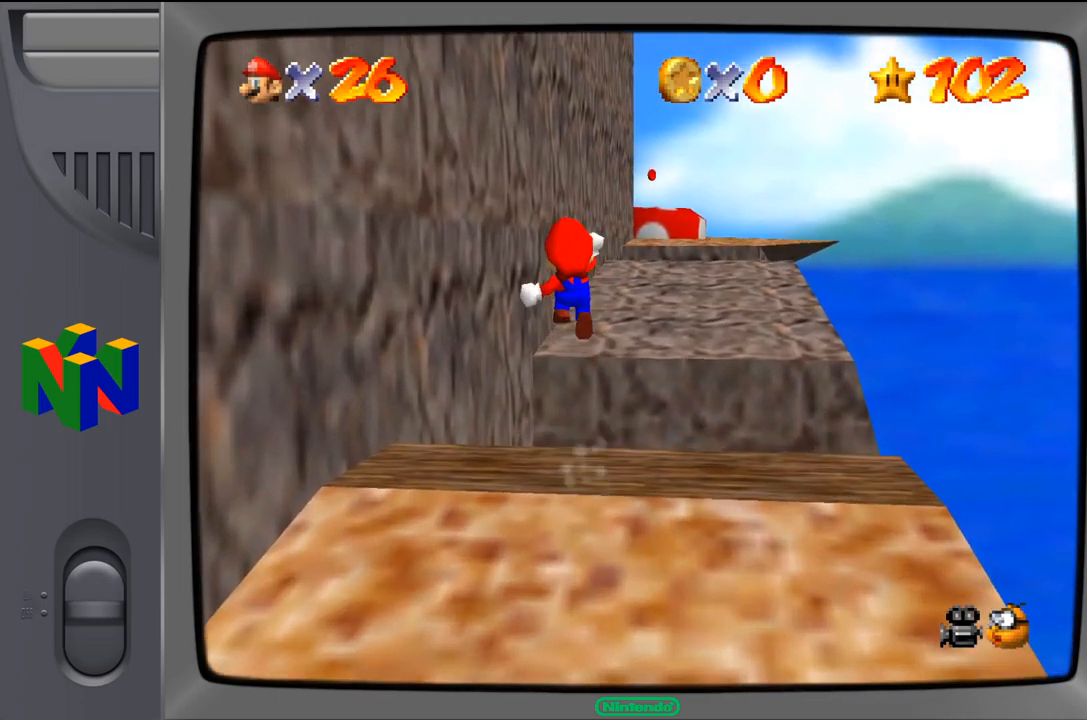
{"buttons": [], "left_stick": "center", "events": [[450, "left_stick", "center"]]}
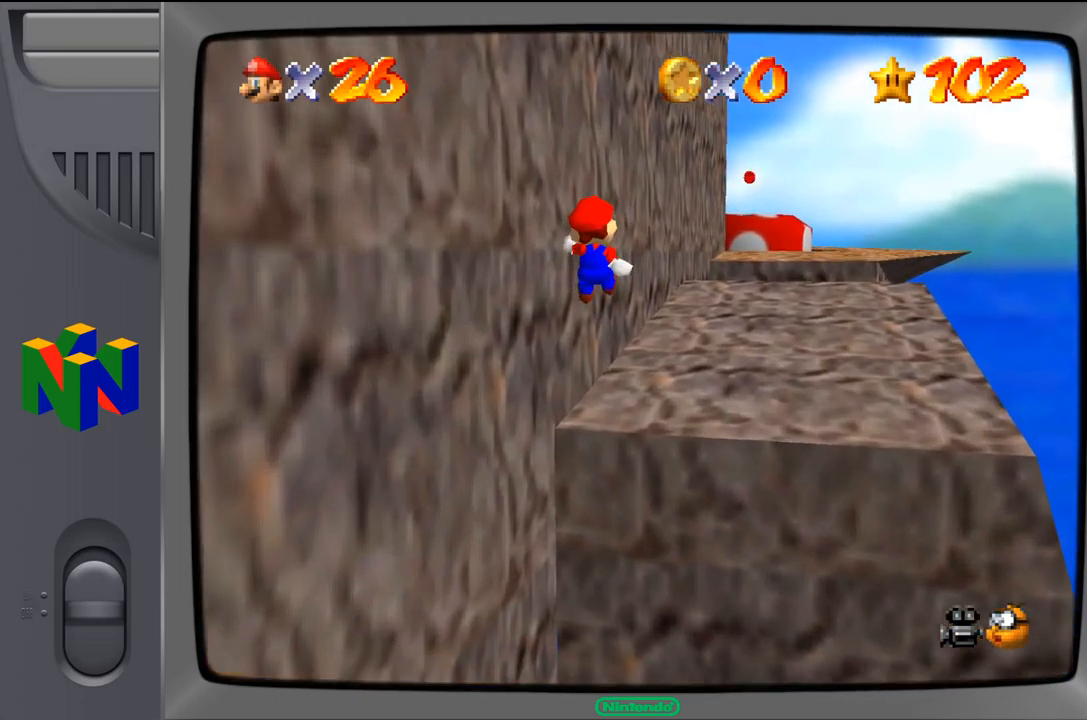
{"buttons": [], "left_stick": "right", "events": [[100, "left_stick", "right"]]}
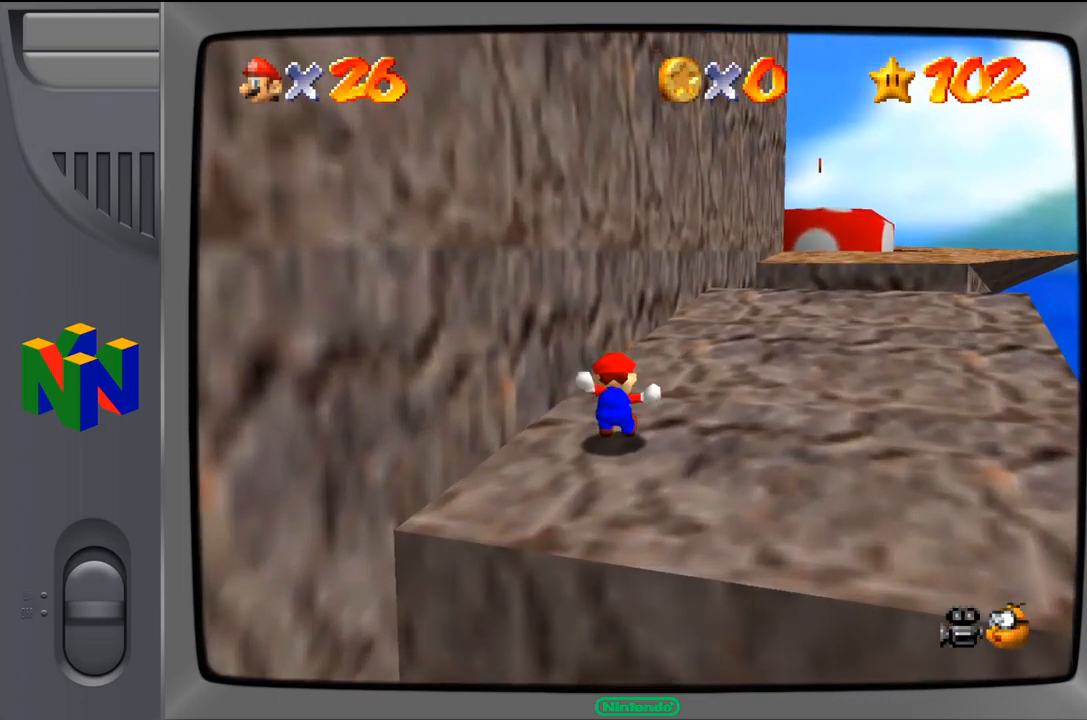
{"buttons": [], "left_stick": "right", "events": []}
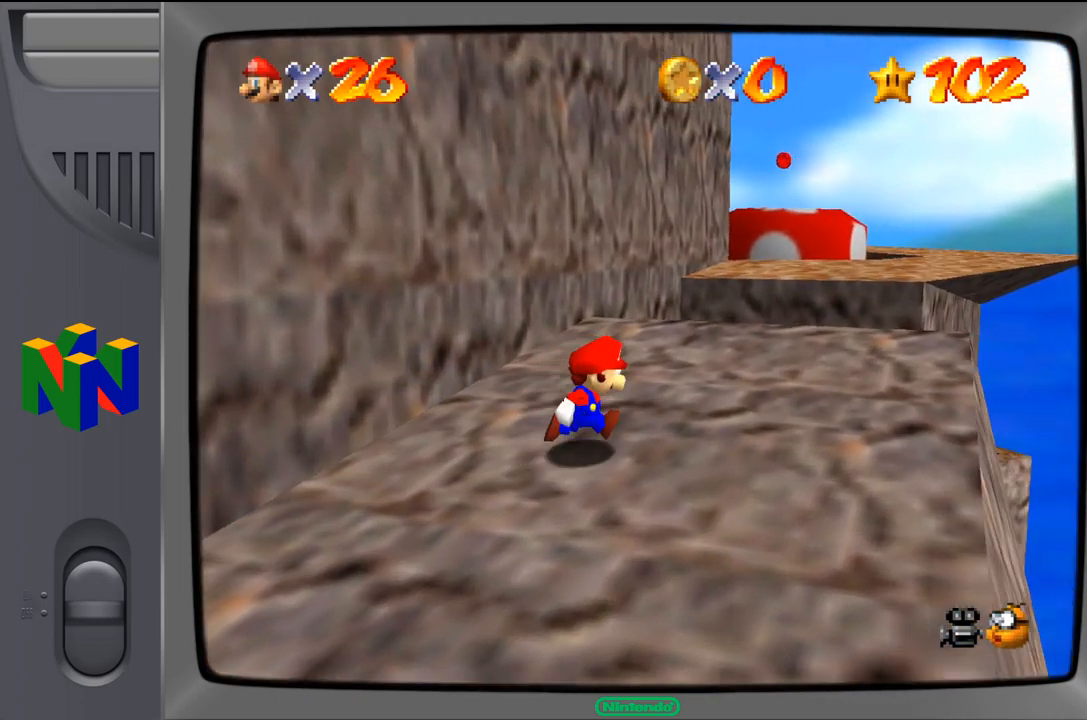
{"buttons": [], "left_stick": "up-right", "events": [[117, "left_stick", "up-right"]]}
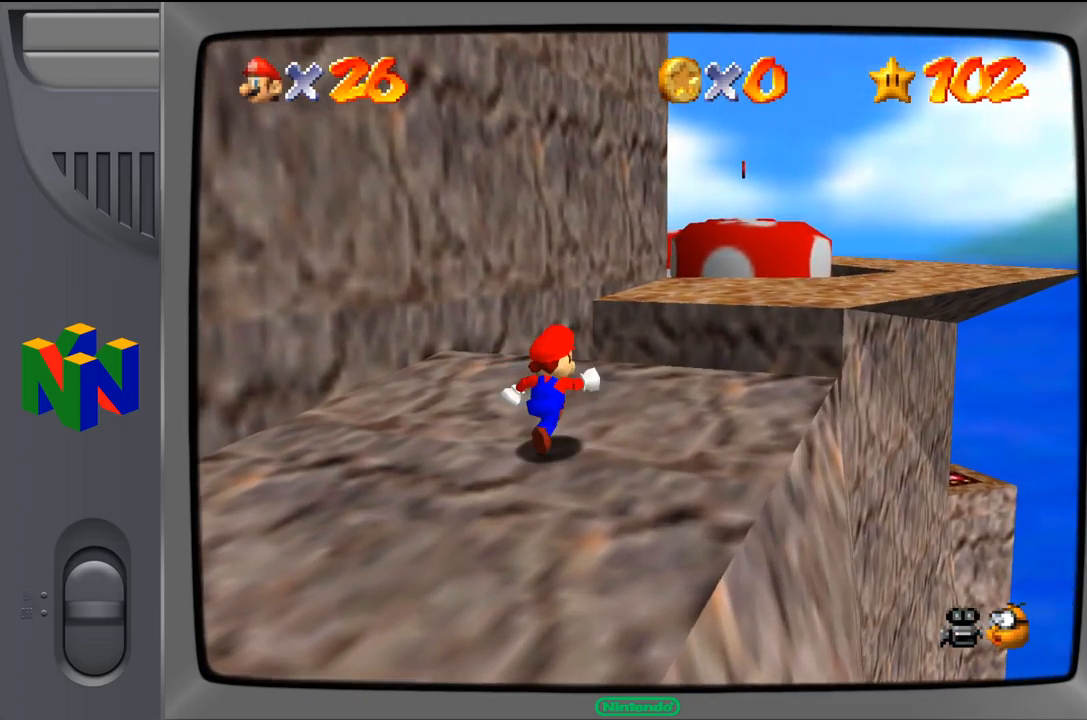
{"buttons": ["A"], "left_stick": "up-right", "events": [[133, "A", "down"]]}
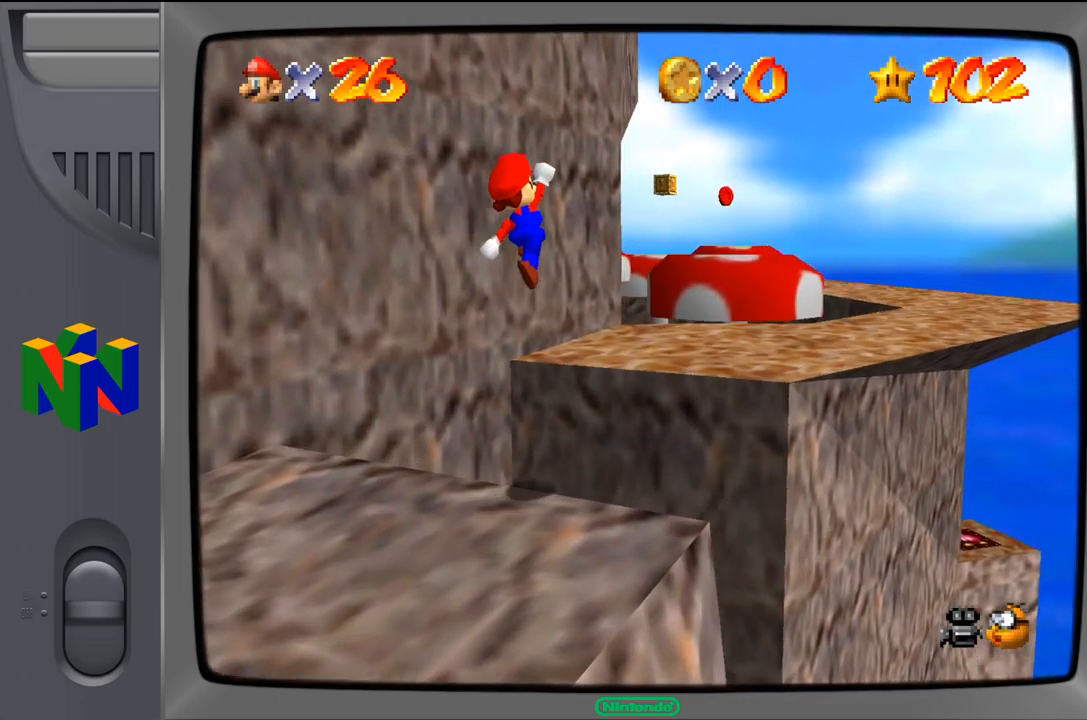
{"buttons": [], "left_stick": "up", "events": [[33, "left_stick", "up"], [150, "B", "down"], [317, "A", "up"], [317, "B", "up"]]}
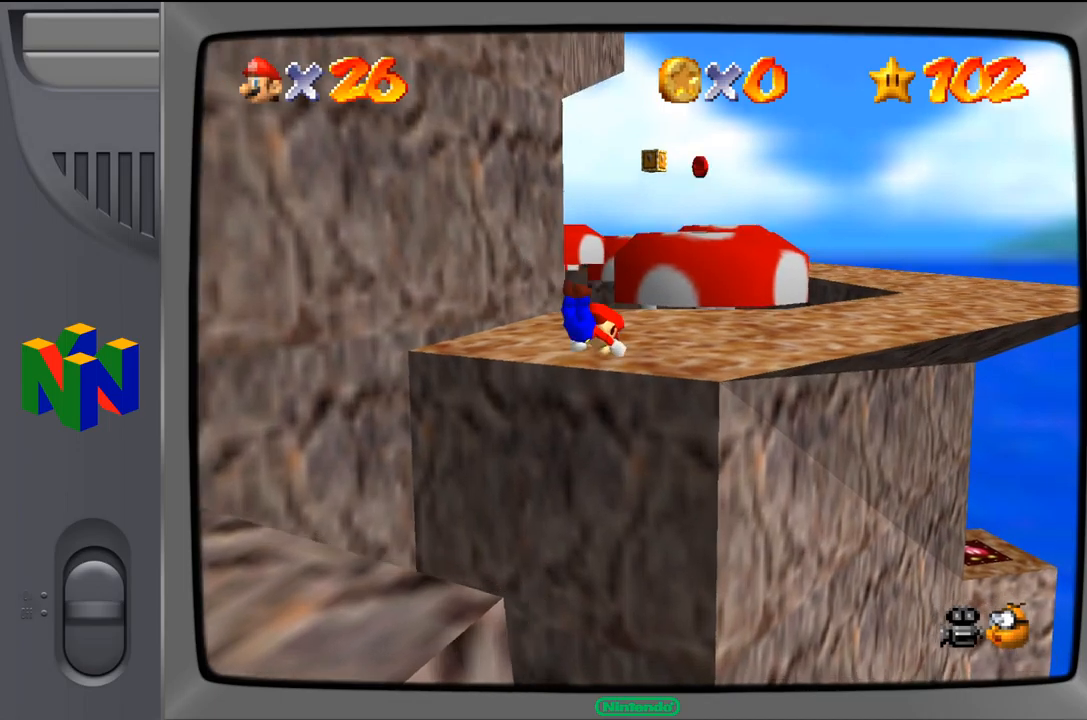
{"buttons": [], "left_stick": "up", "events": [[250, "A", "down"], [433, "A", "up"]]}
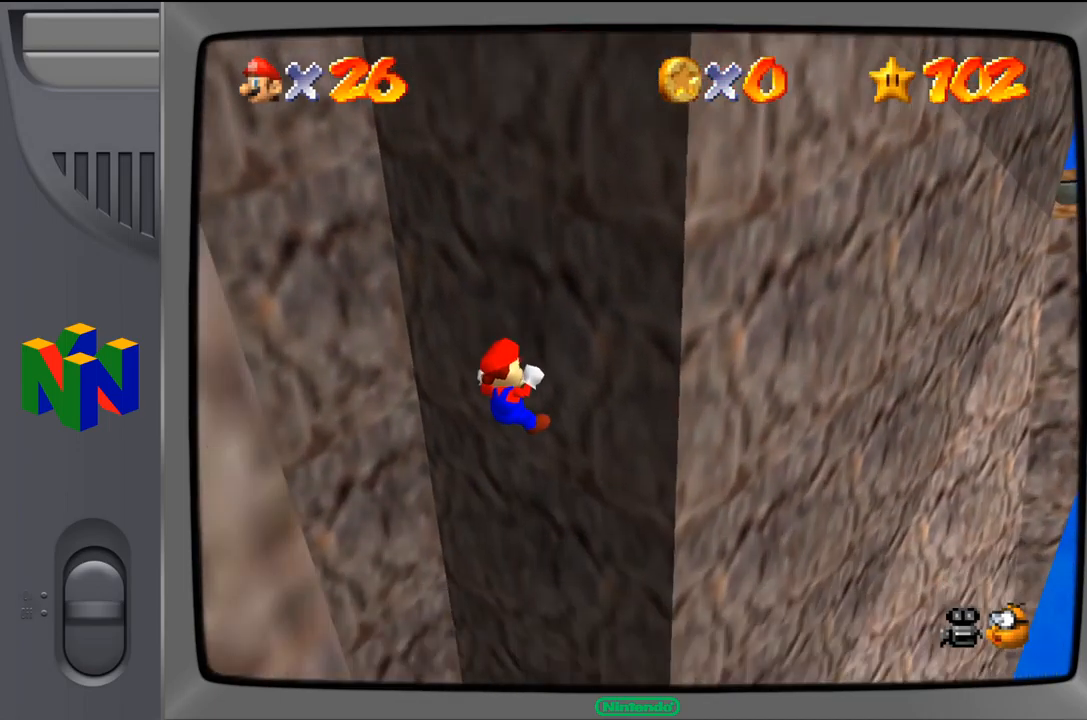
{"buttons": [], "left_stick": "center", "events": [[100, "left_stick", "center"]]}